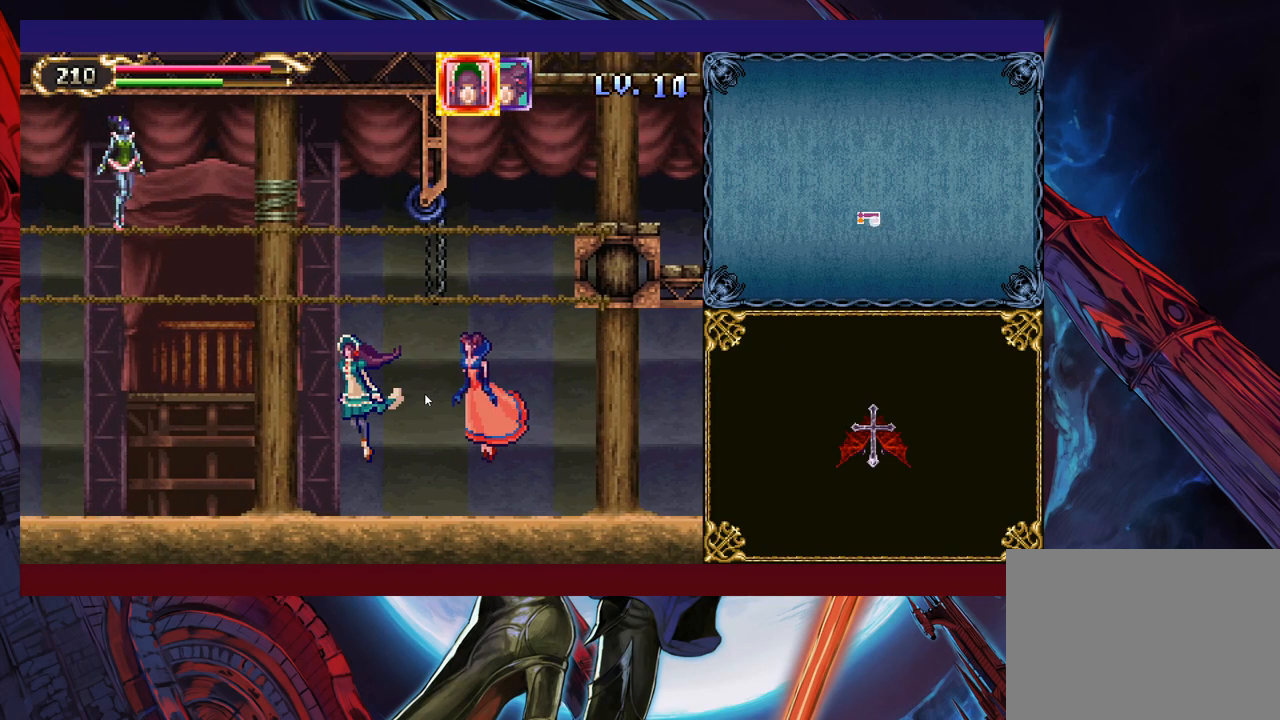
Gameplay with a controller (Xbox layout); each line is a JSON object with the inputs held at the frame after it. "events" lists button and stick changes between this image and that frame as [ms after this image, input, new state], when the widget could be followed in between. Not read: L2 R2.
{"buttons": [], "left_stick": "left", "right_stick": "center", "events": []}
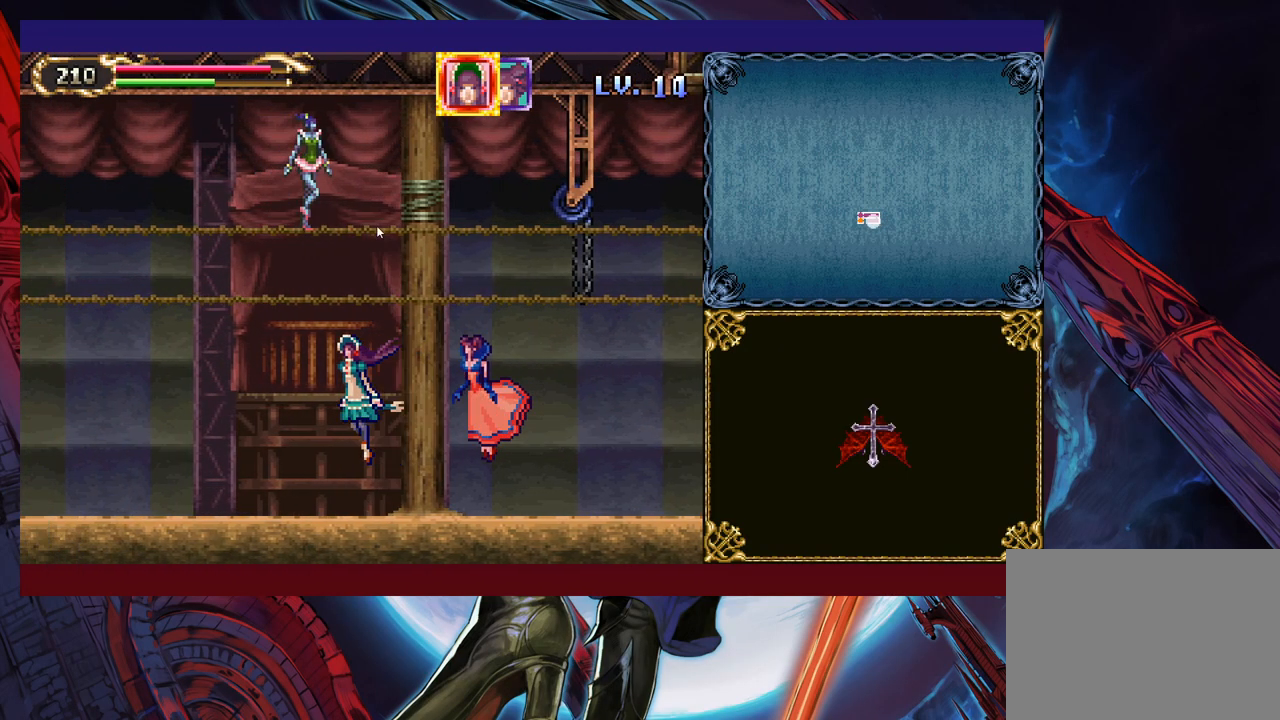
{"buttons": [], "left_stick": "left", "right_stick": "center", "events": []}
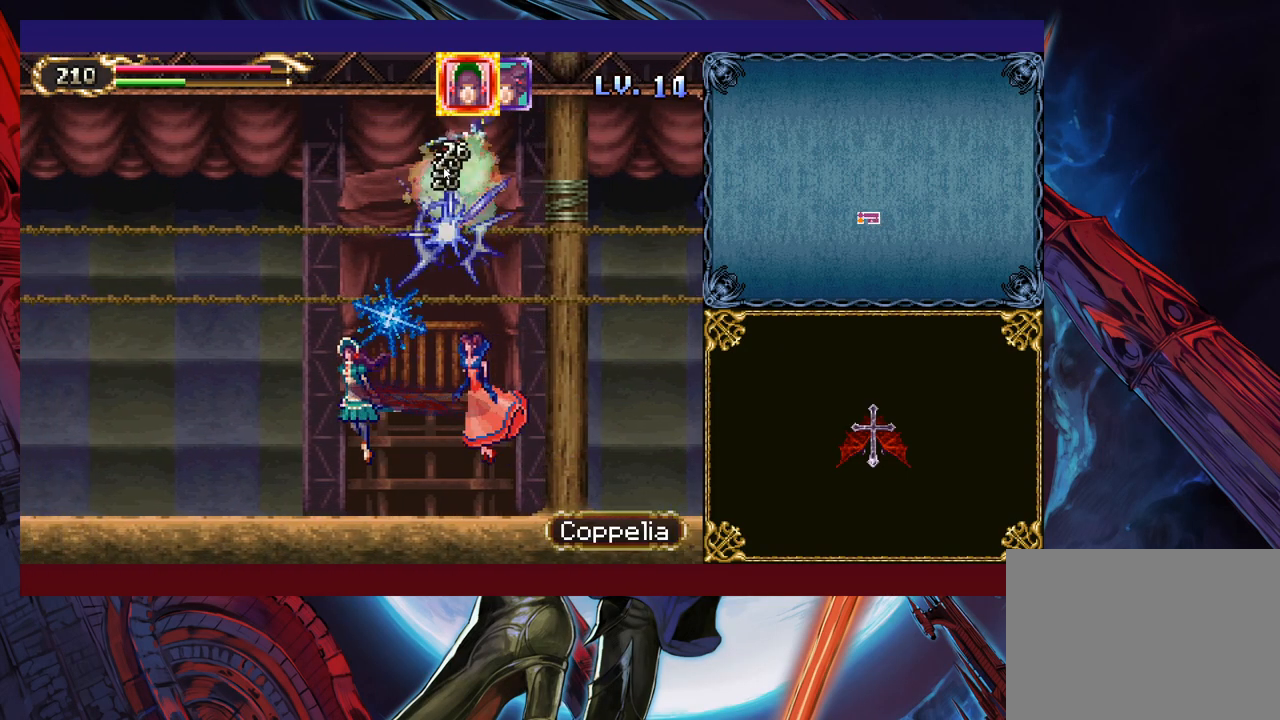
{"buttons": [], "left_stick": "left", "right_stick": "center", "events": []}
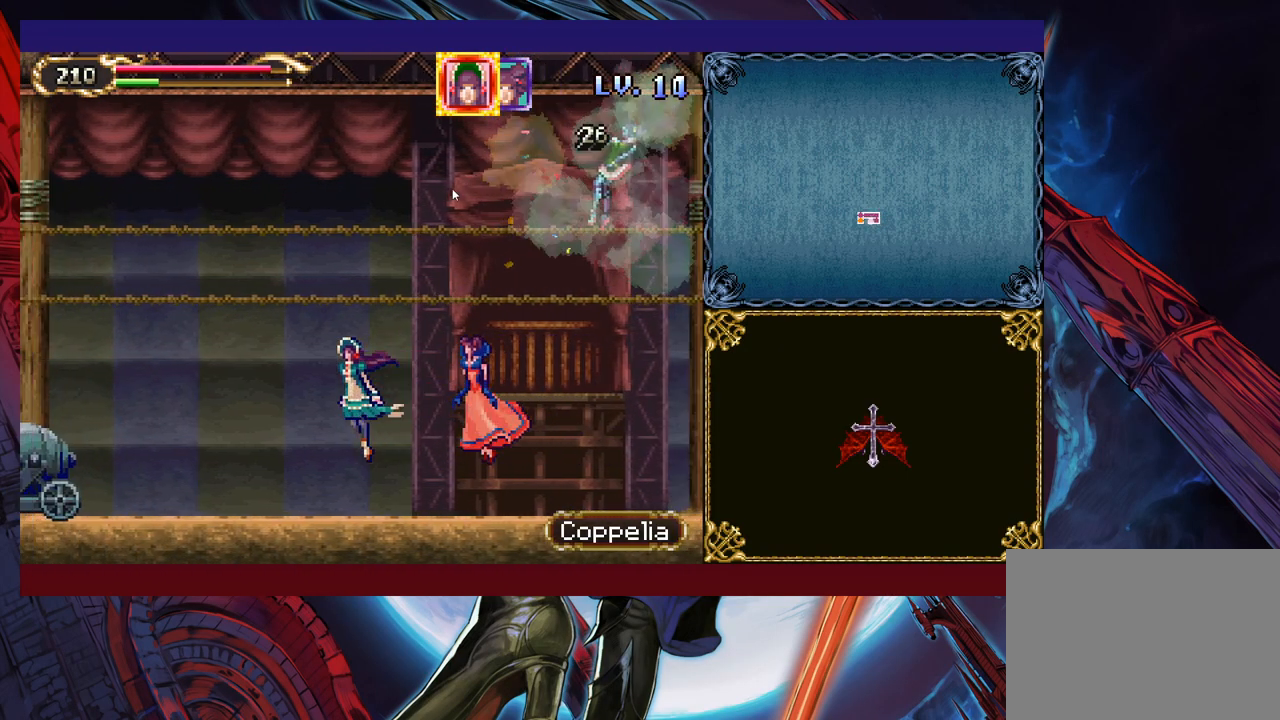
{"buttons": [], "left_stick": "left", "right_stick": "center", "events": []}
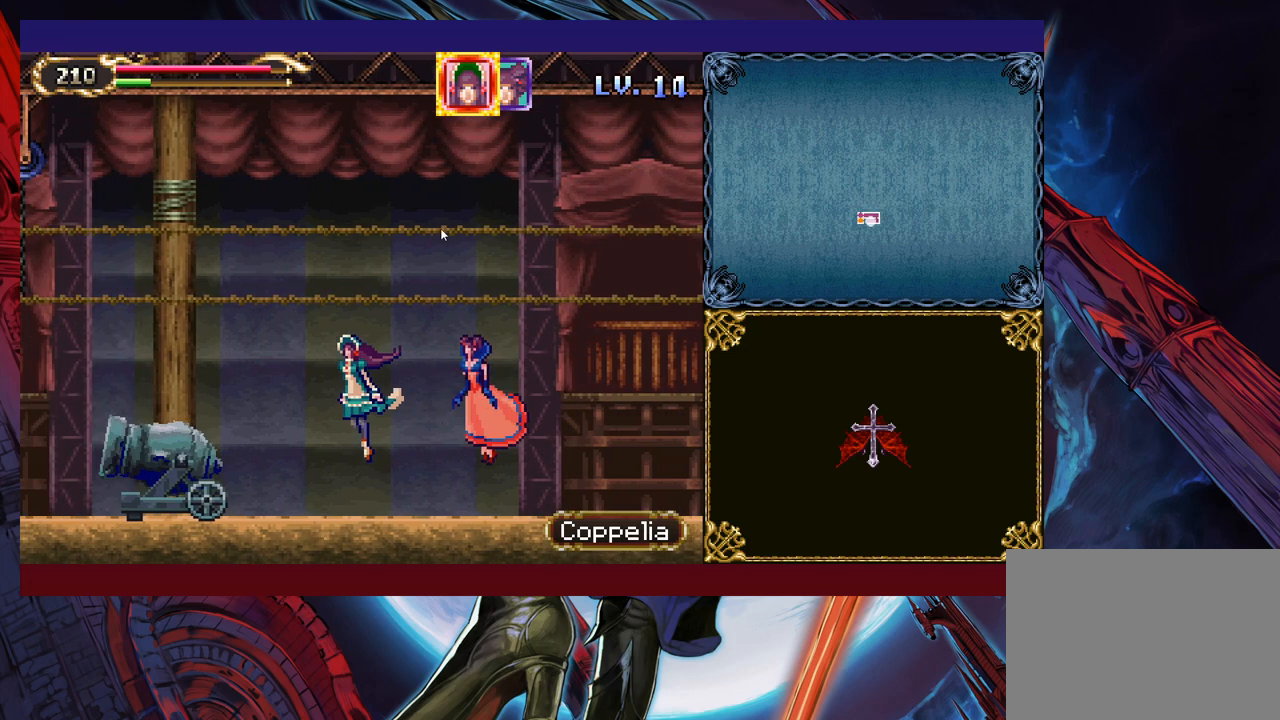
{"buttons": [], "left_stick": "up-left", "right_stick": "center", "events": [[317, "left_stick", "up-left"]]}
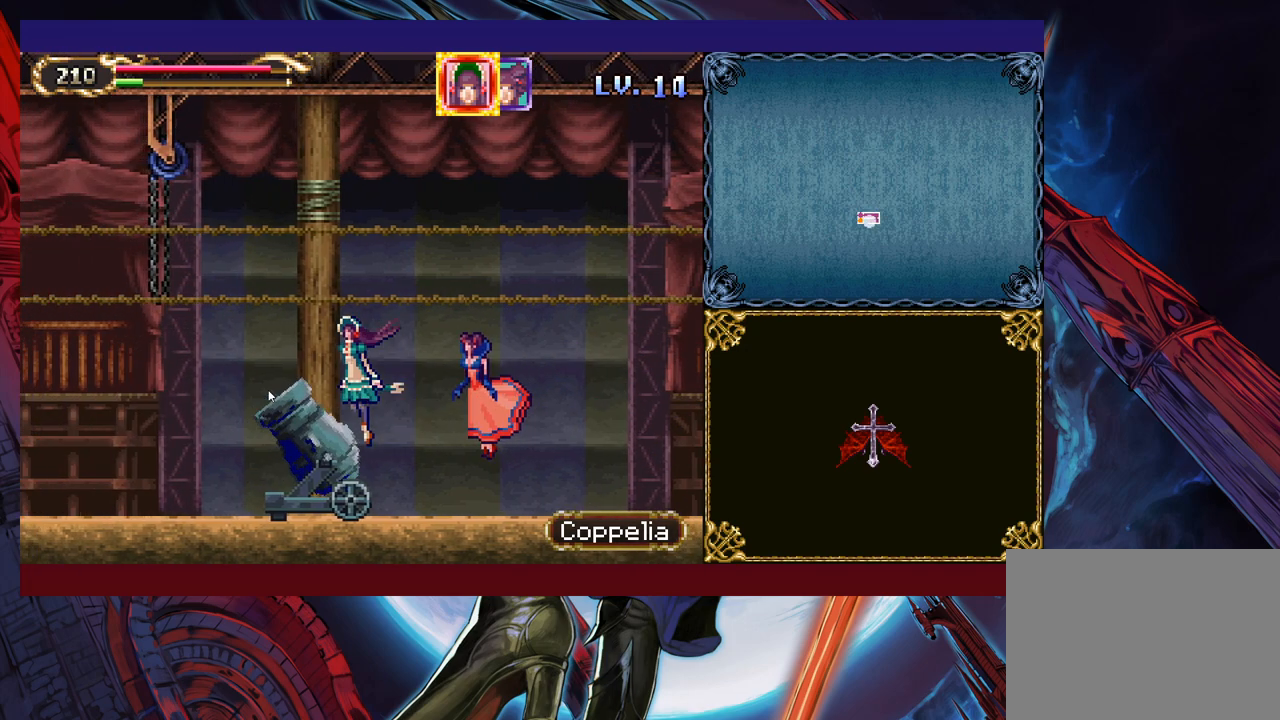
{"buttons": [], "left_stick": "up-left", "right_stick": "center", "events": []}
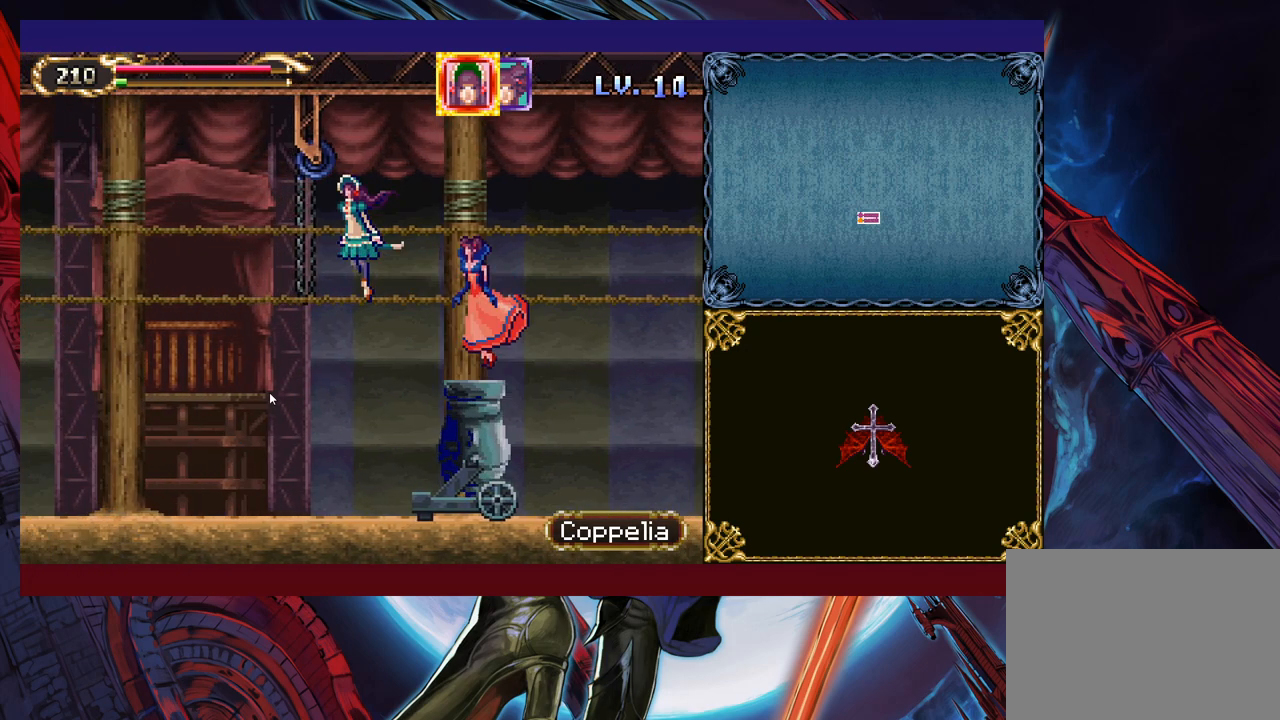
{"buttons": [], "left_stick": "down-left", "right_stick": "center", "events": [[183, "left_stick", "left"], [350, "left_stick", "down-left"]]}
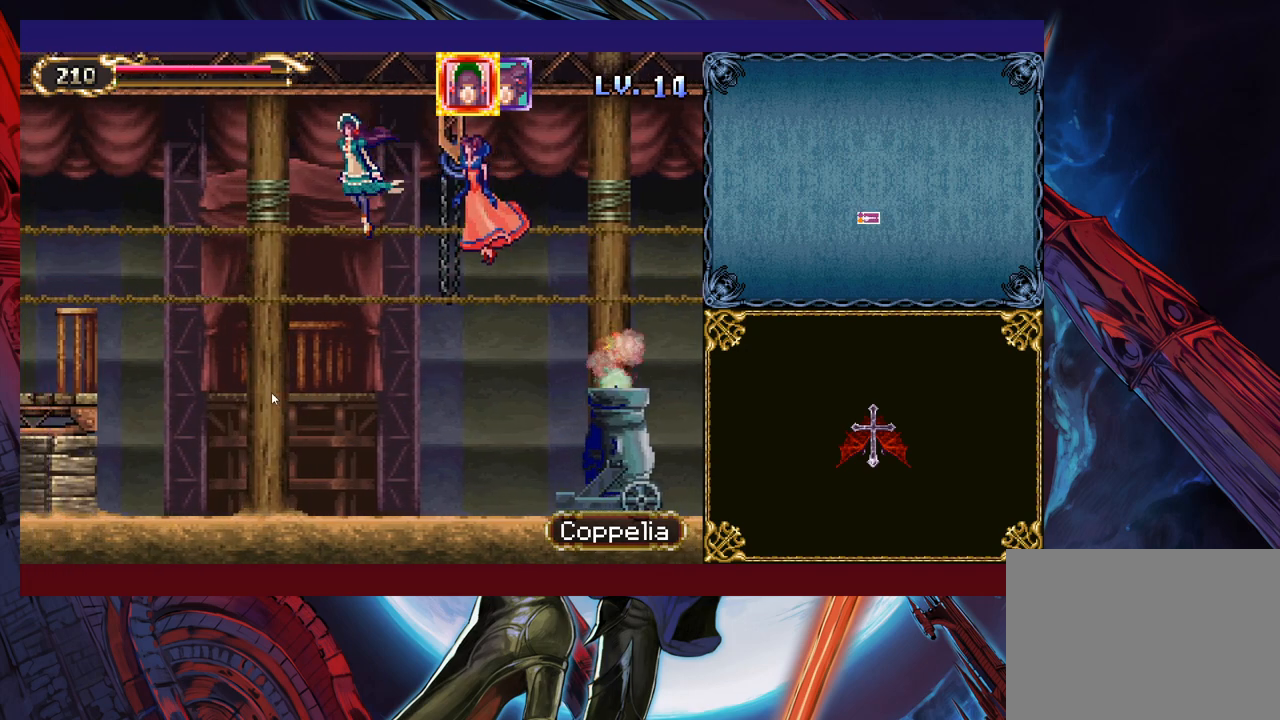
{"buttons": [], "left_stick": "up-left", "right_stick": "center", "events": [[333, "left_stick", "up-left"]]}
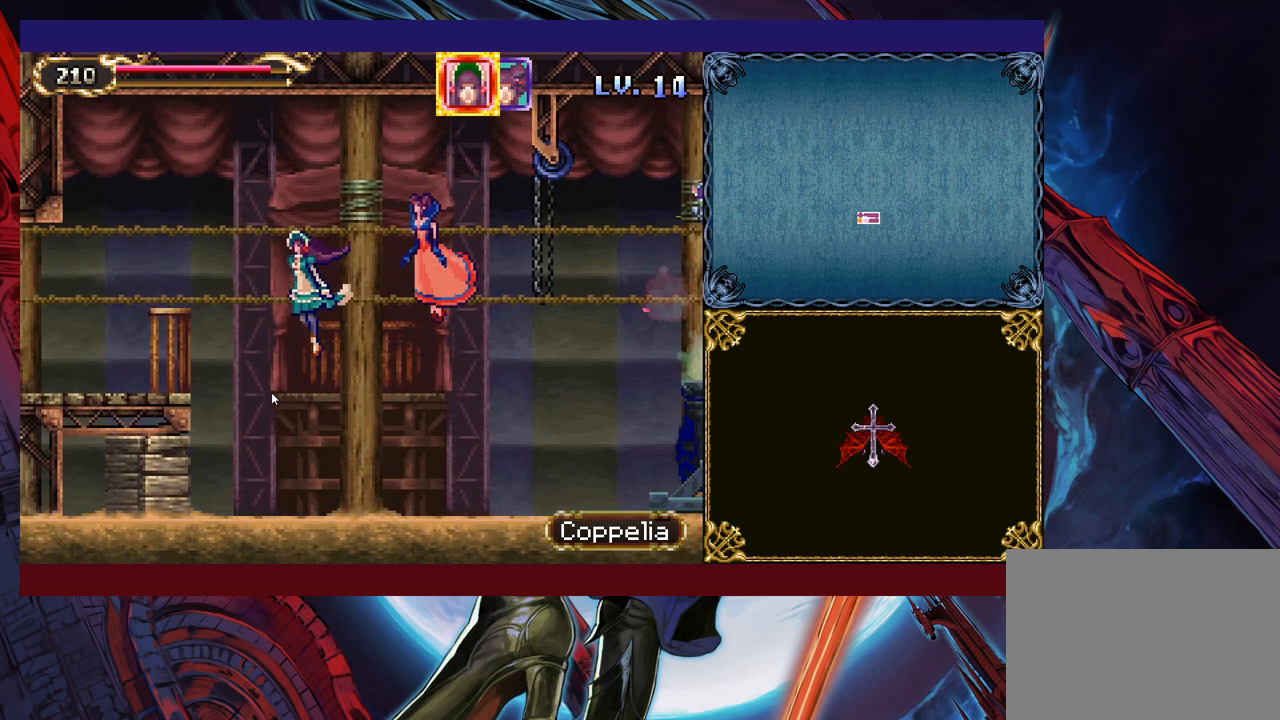
{"buttons": [], "left_stick": "down", "right_stick": "center", "events": [[67, "left_stick", "down-left"], [167, "left_stick", "down"]]}
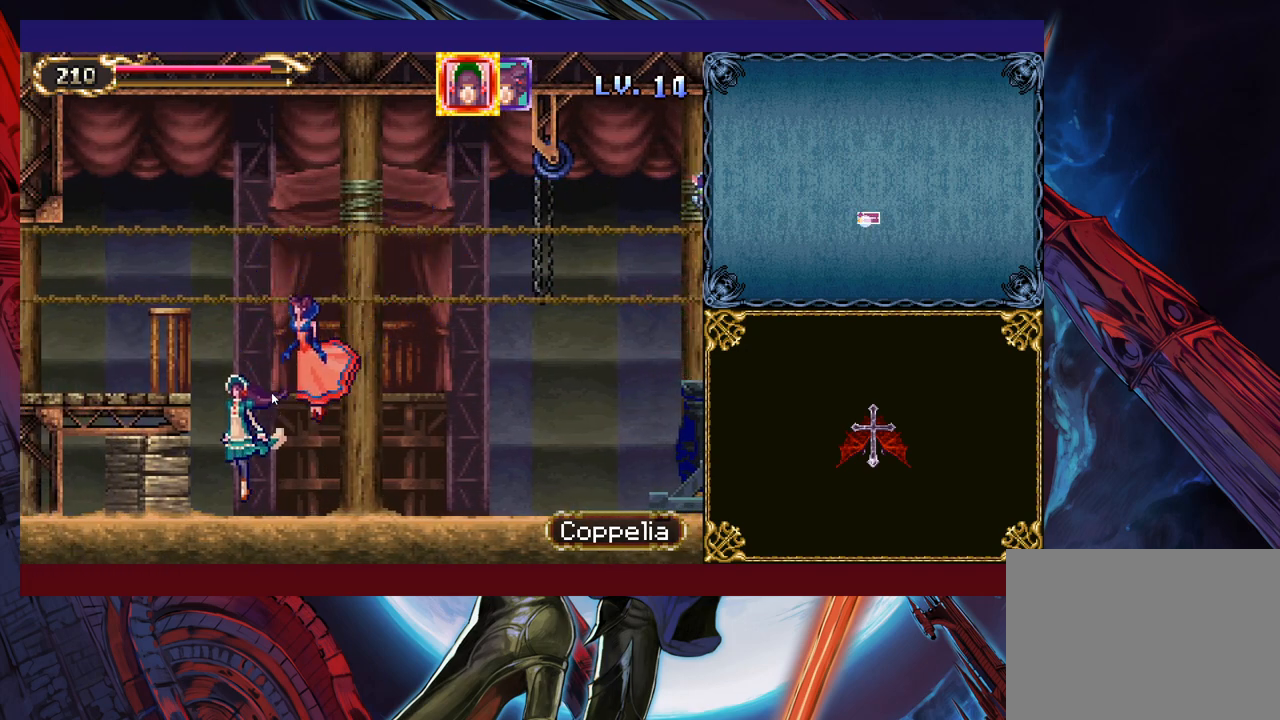
{"buttons": [], "left_stick": "up", "right_stick": "center", "events": [[83, "left_stick", "down-right"], [233, "left_stick", "up-right"], [367, "left_stick", "up"]]}
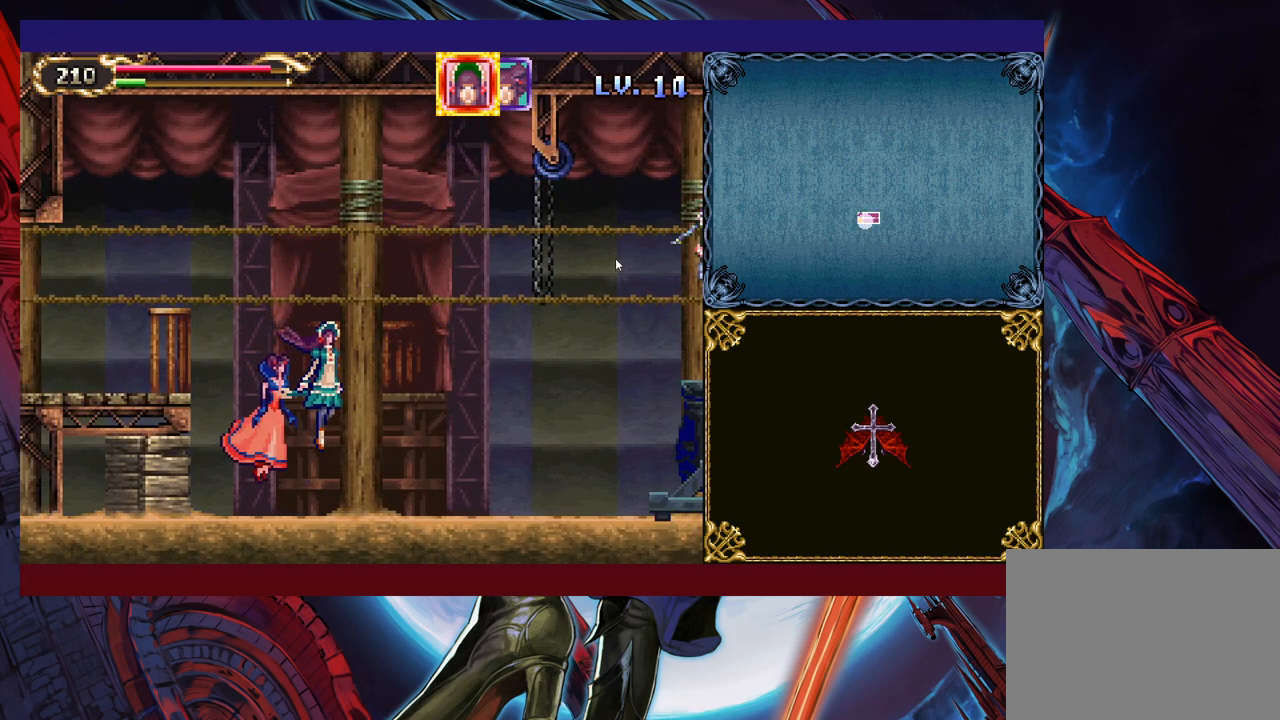
{"buttons": [], "left_stick": "up-left", "right_stick": "center", "events": [[183, "left_stick", "up-left"]]}
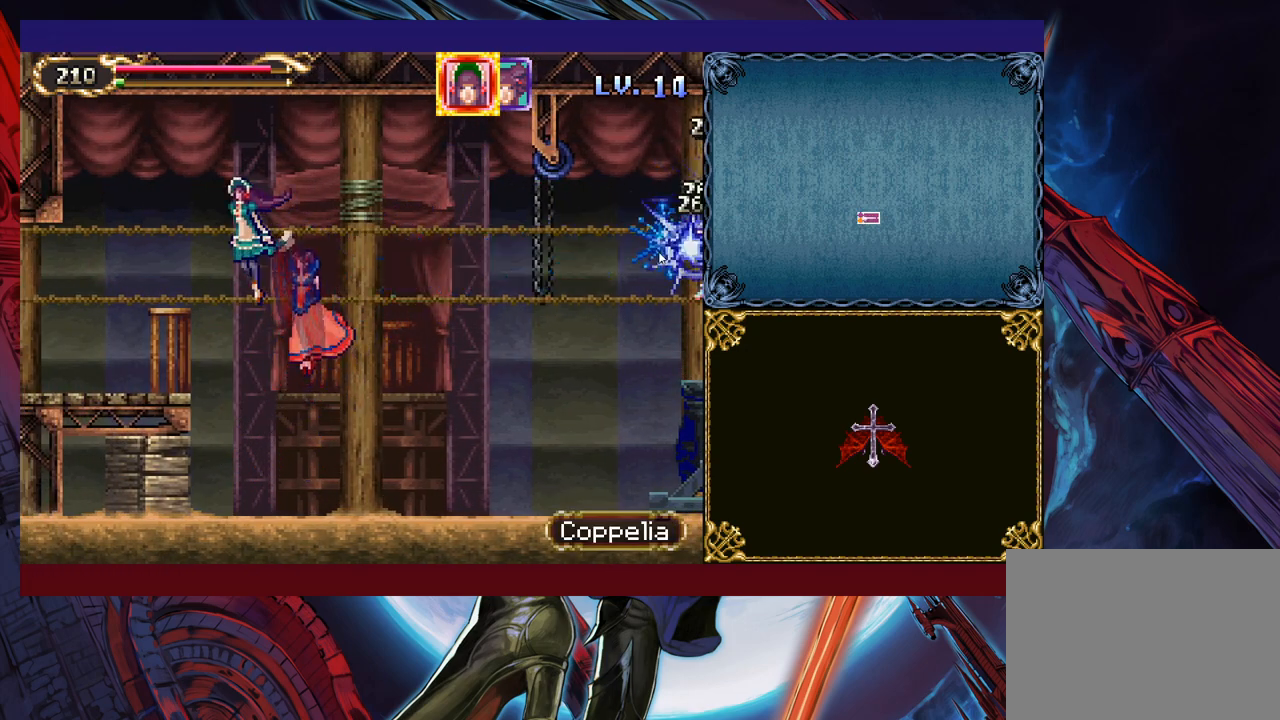
{"buttons": [], "left_stick": "down-left", "right_stick": "center", "events": [[267, "left_stick", "down-left"]]}
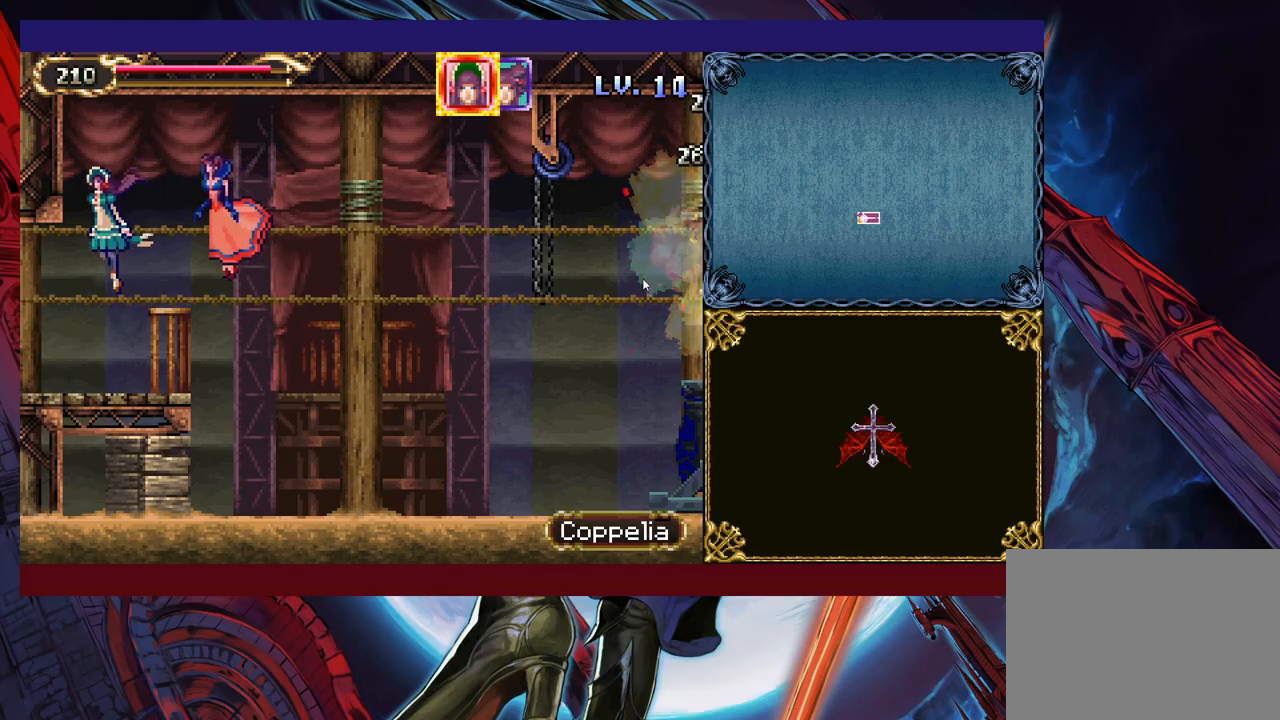
{"buttons": [], "left_stick": "down-left", "right_stick": "center", "events": []}
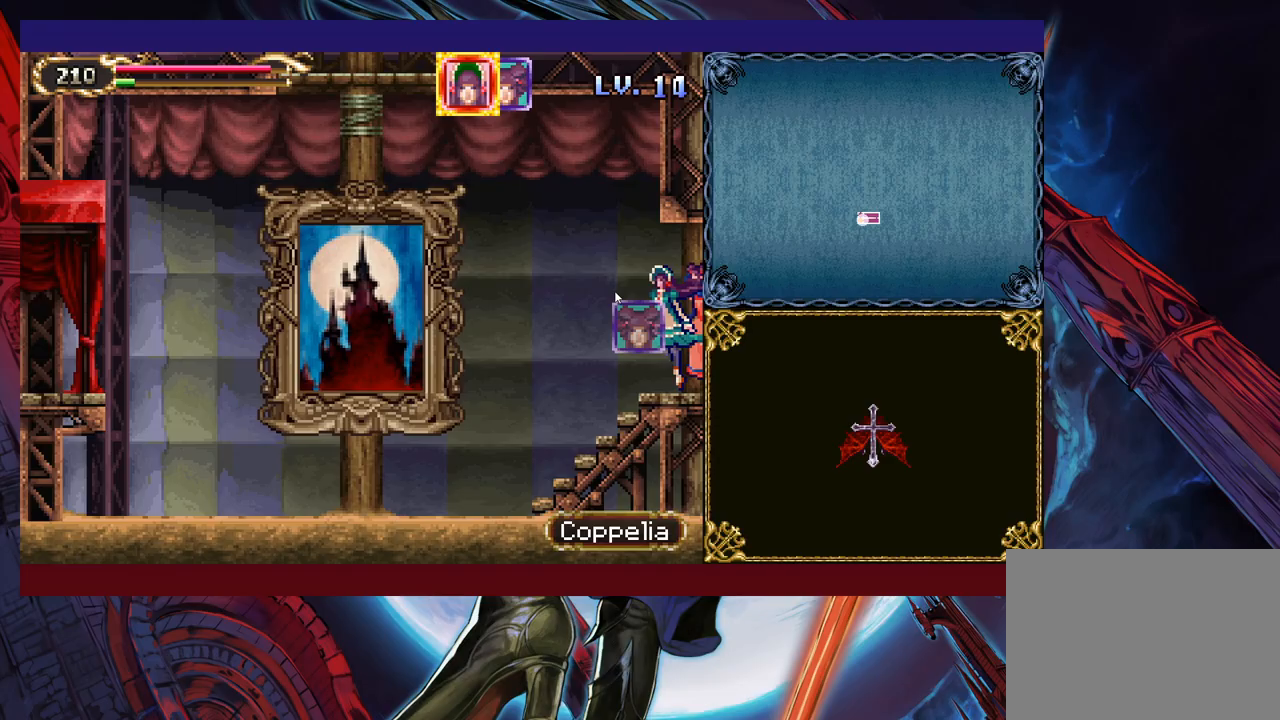
{"buttons": [], "left_stick": "up-left", "right_stick": "center", "events": [[433, "left_stick", "up-left"]]}
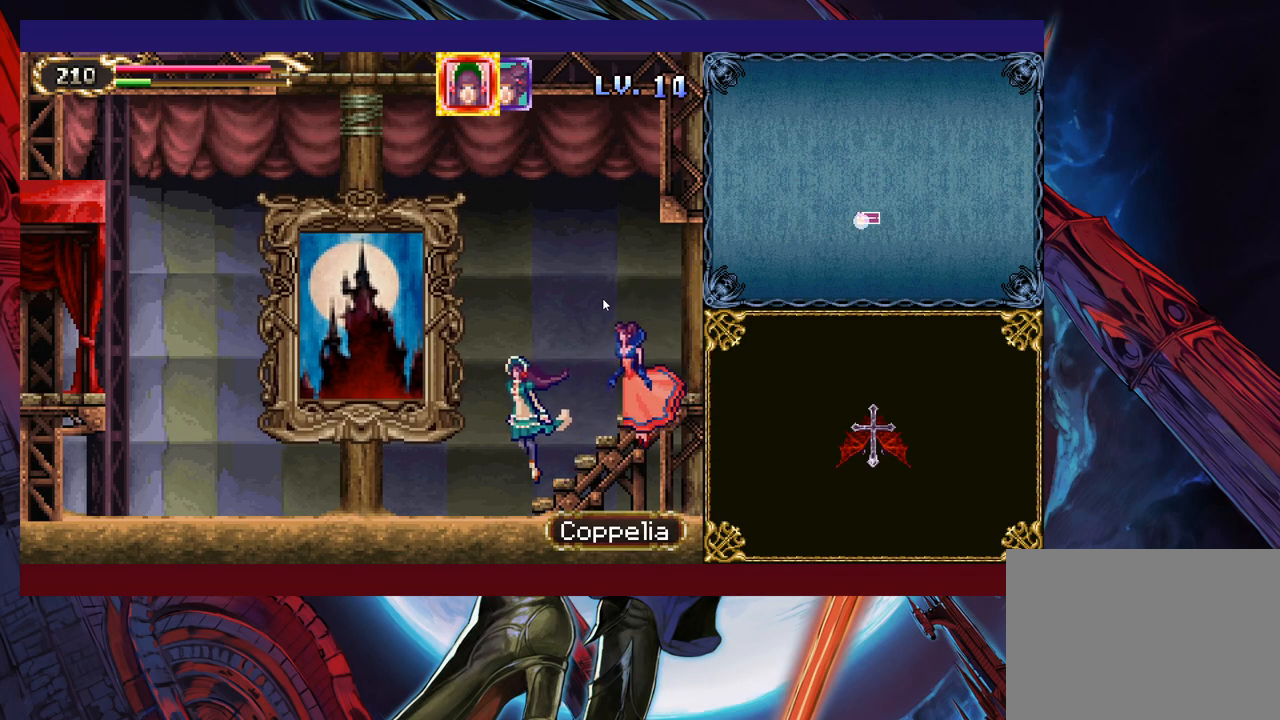
{"buttons": [], "left_stick": "up-left", "right_stick": "center", "events": []}
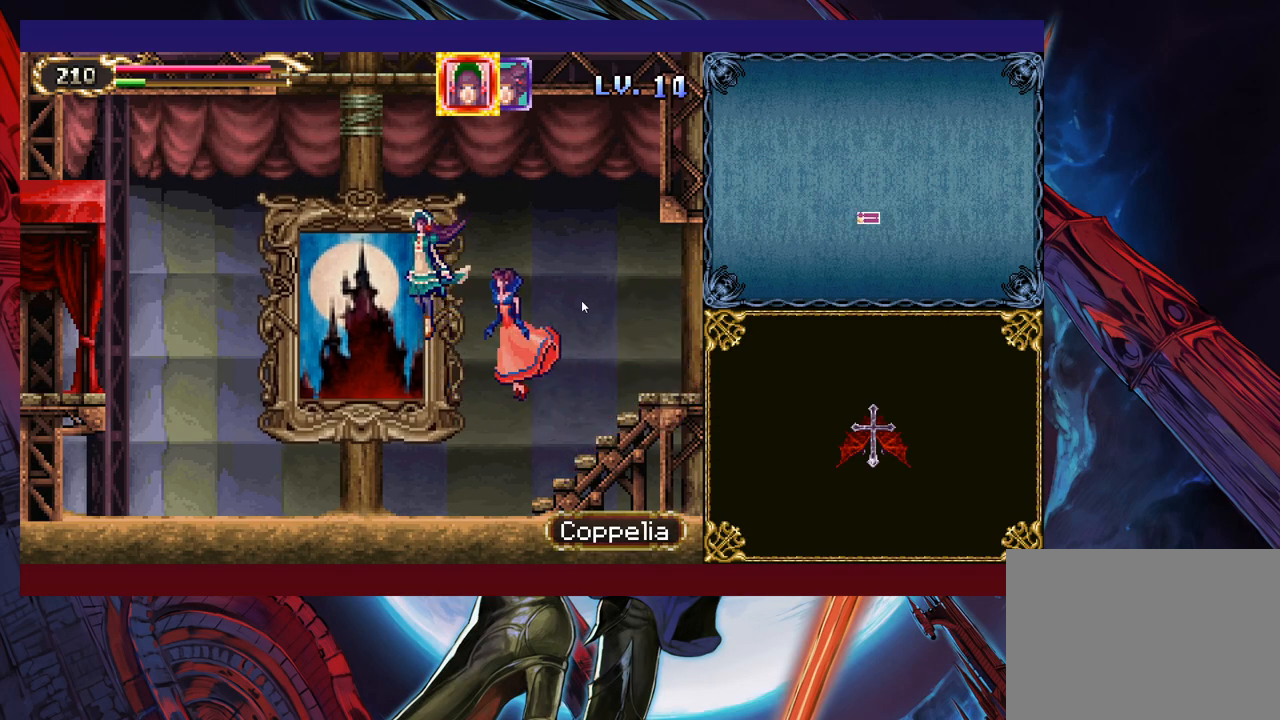
{"buttons": [], "left_stick": "up-left", "right_stick": "center", "events": []}
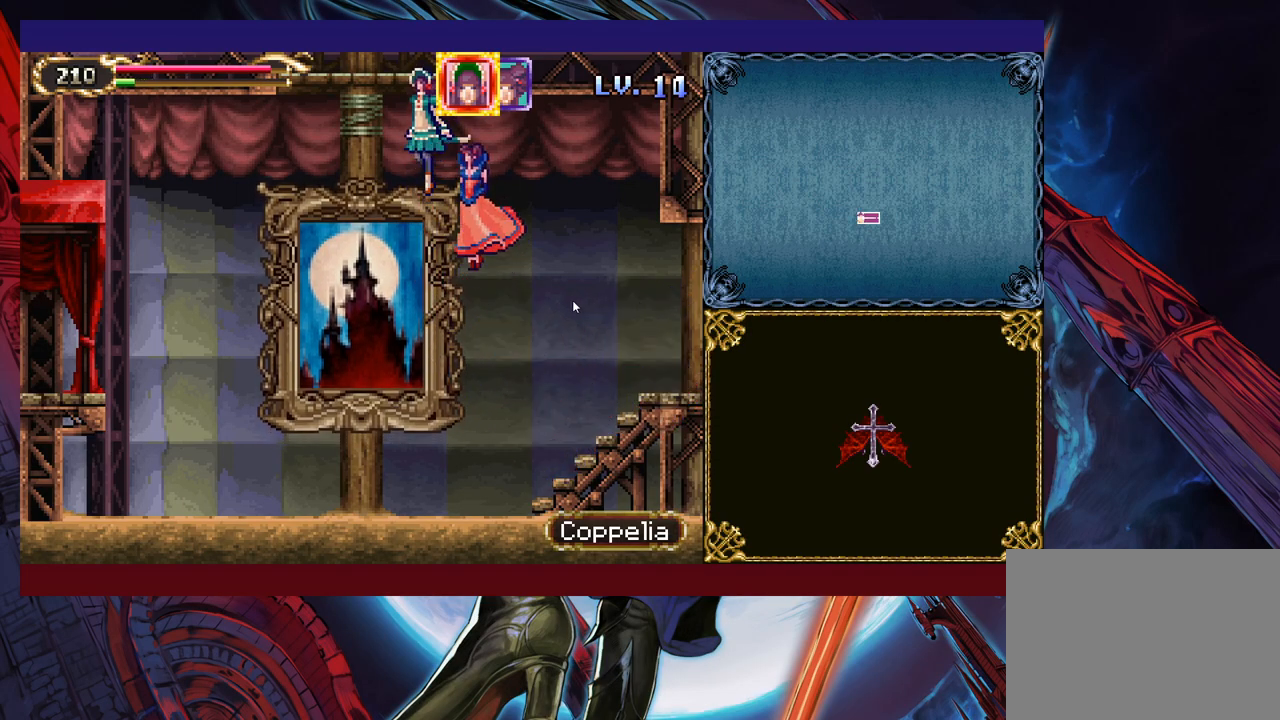
{"buttons": [], "left_stick": "up-left", "right_stick": "center", "events": []}
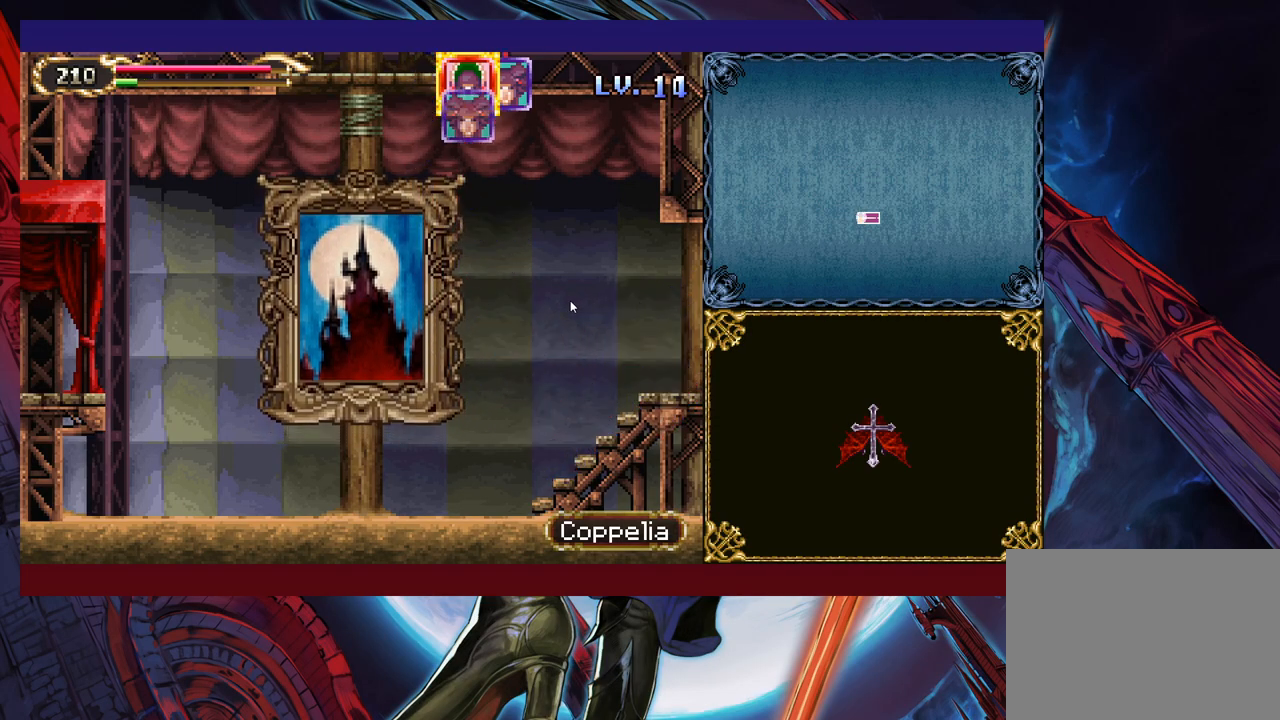
{"buttons": [], "left_stick": "up-right", "right_stick": "center", "events": [[317, "left_stick", "up"], [467, "left_stick", "up-right"]]}
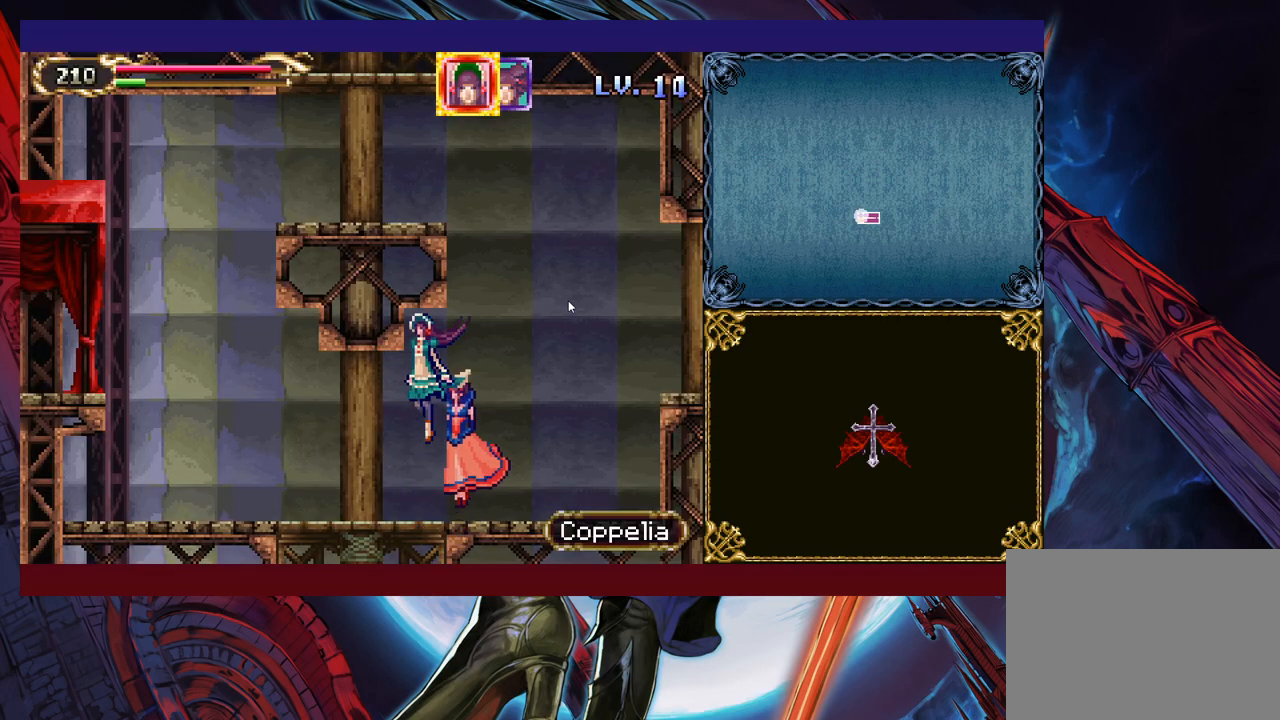
{"buttons": [], "left_stick": "up-left", "right_stick": "center", "events": [[283, "left_stick", "up"], [483, "left_stick", "up-left"]]}
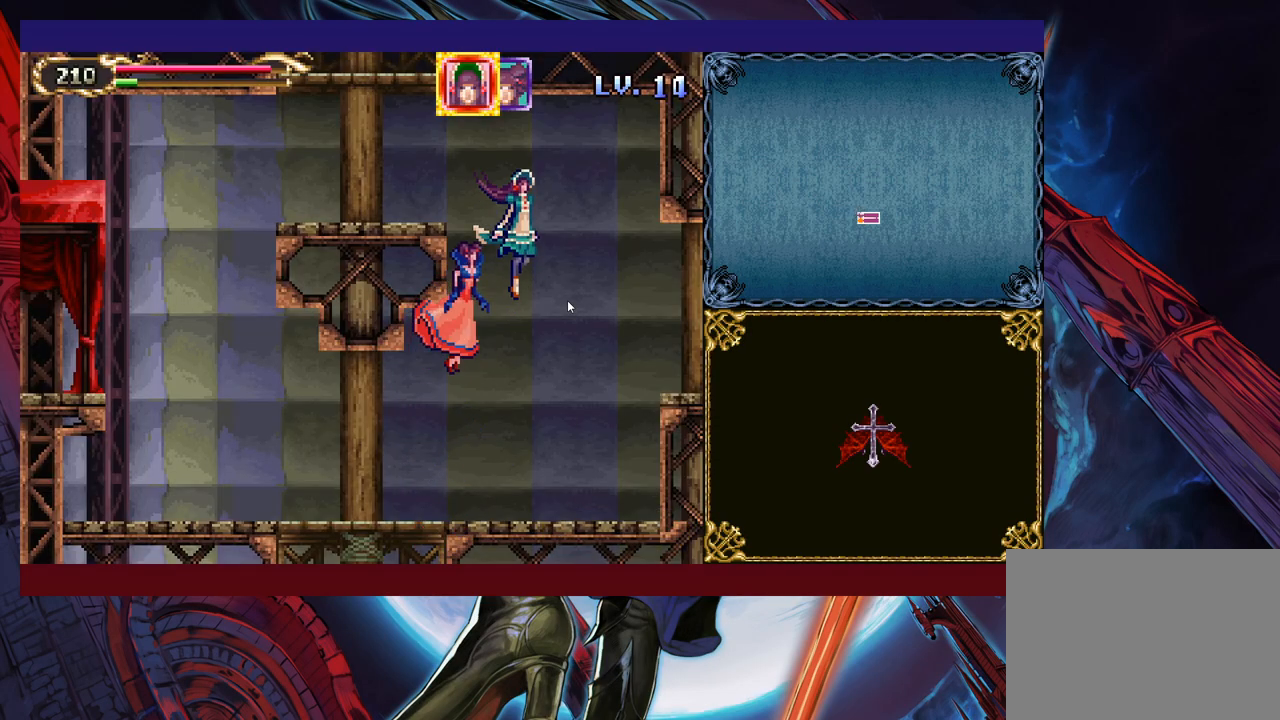
{"buttons": [], "left_stick": "down-left", "right_stick": "center", "events": [[167, "left_stick", "left"], [267, "left_stick", "down-left"]]}
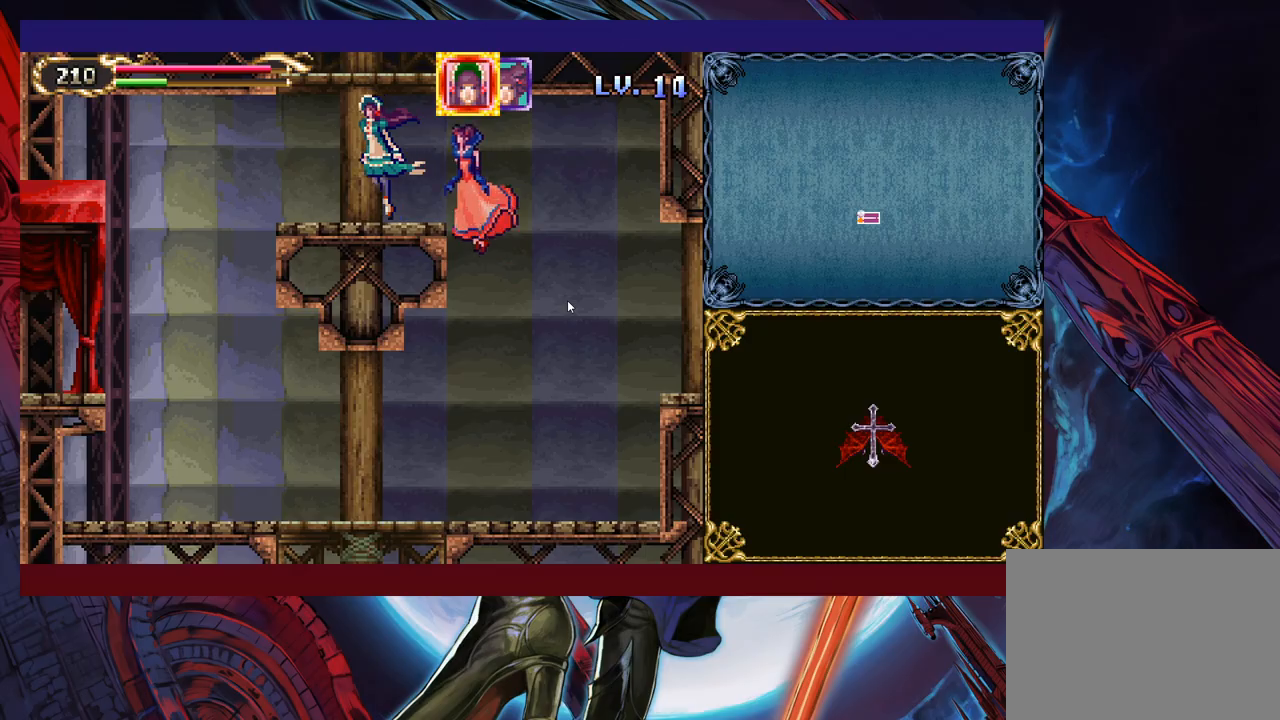
{"buttons": [], "left_stick": "up-right", "right_stick": "center", "events": [[133, "left_stick", "up-left"], [183, "left_stick", "up"], [483, "left_stick", "up-right"]]}
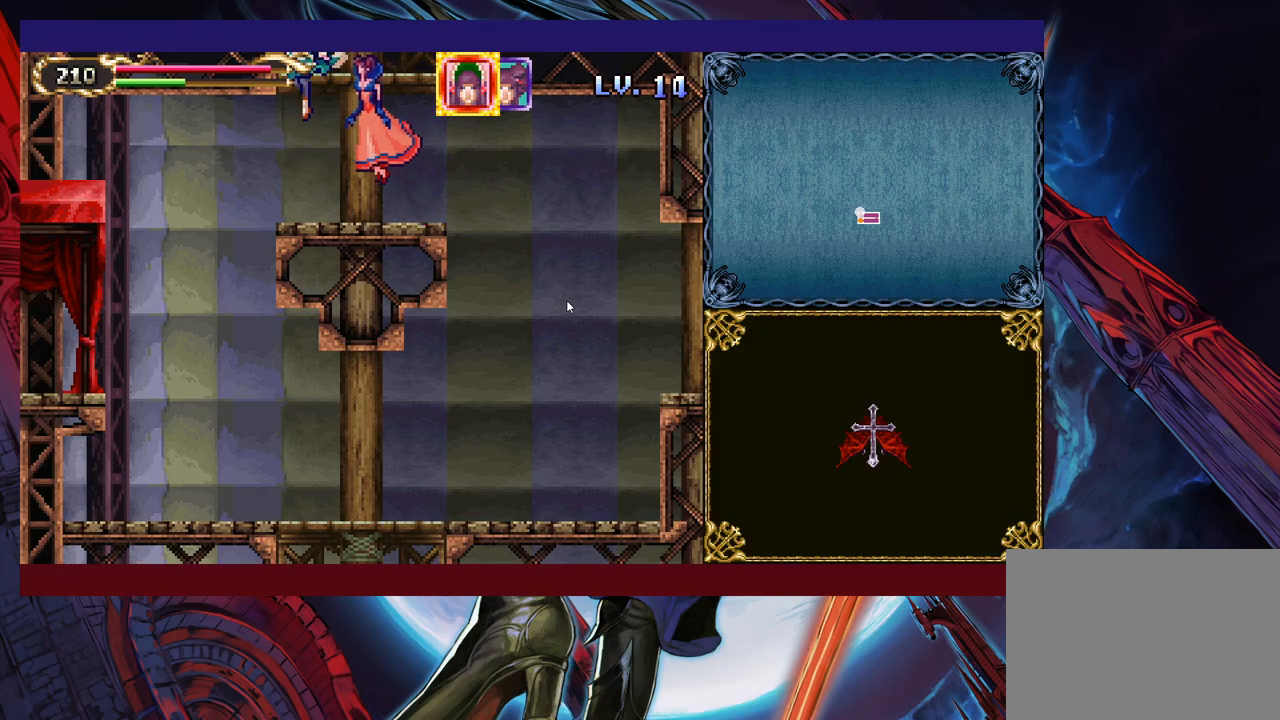
{"buttons": [], "left_stick": "up-right", "right_stick": "center", "events": []}
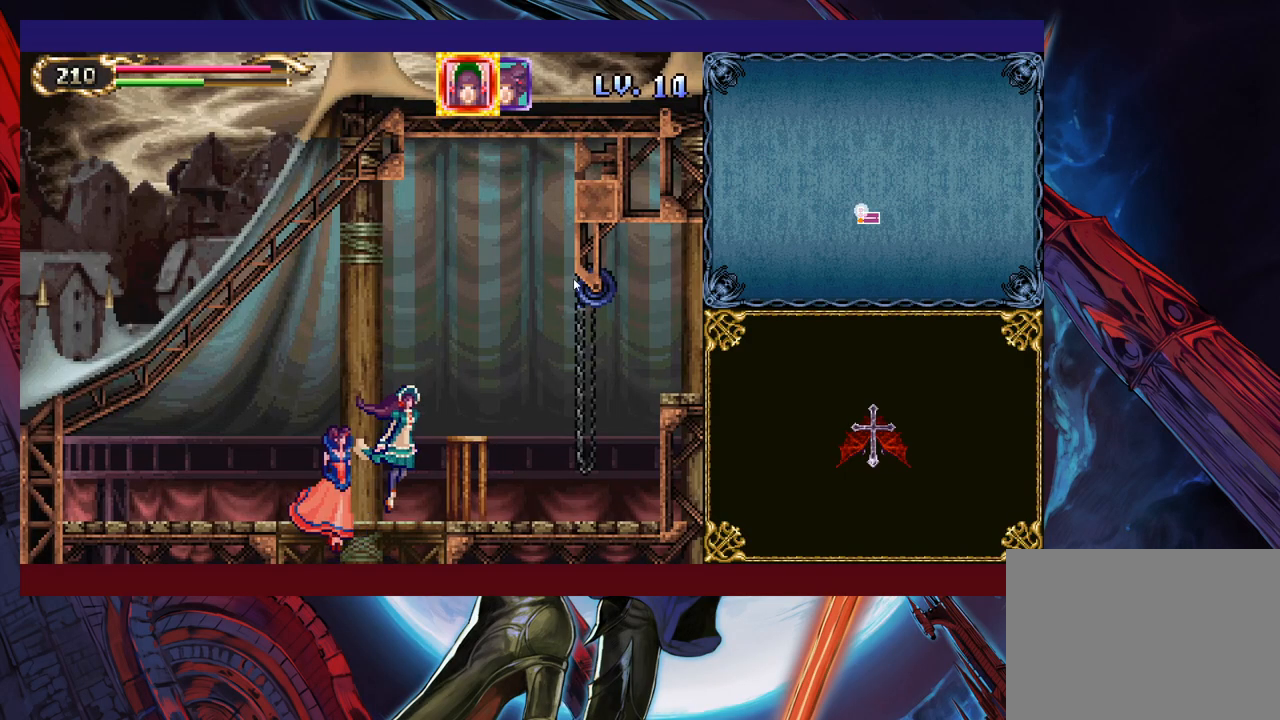
{"buttons": [], "left_stick": "right", "right_stick": "center", "events": [[333, "left_stick", "right"]]}
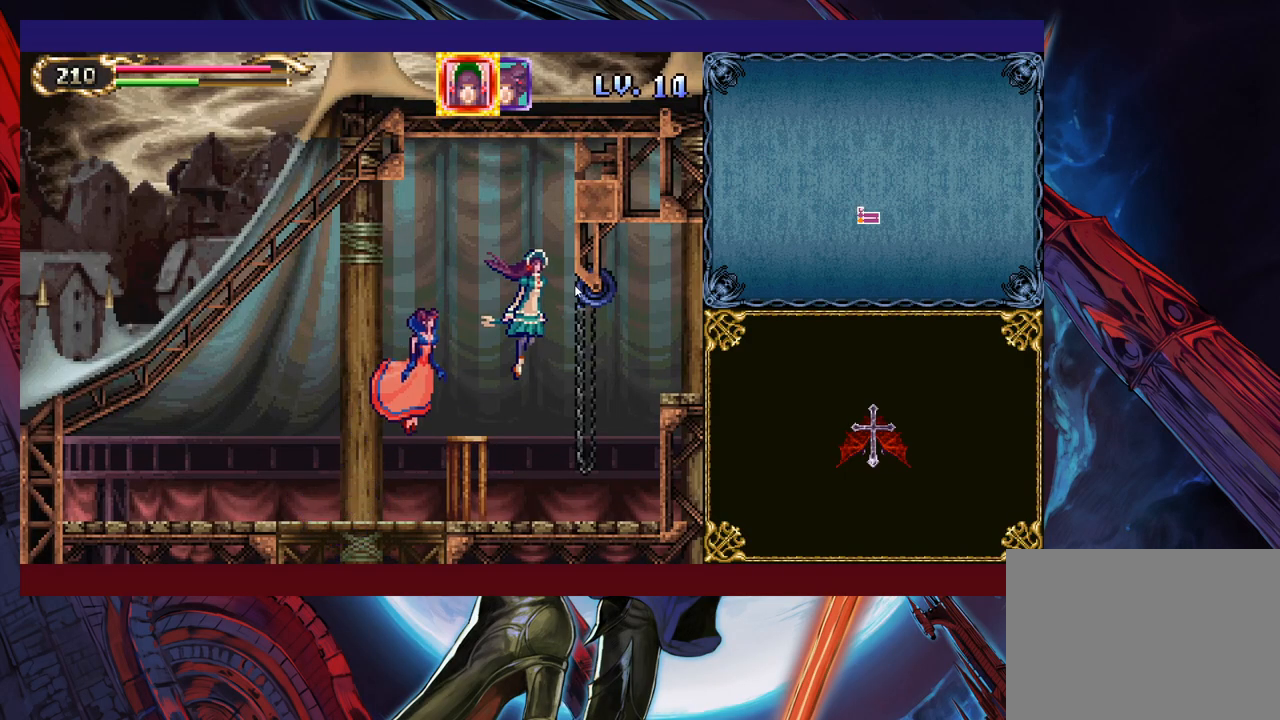
{"buttons": [], "left_stick": "right", "right_stick": "center", "events": []}
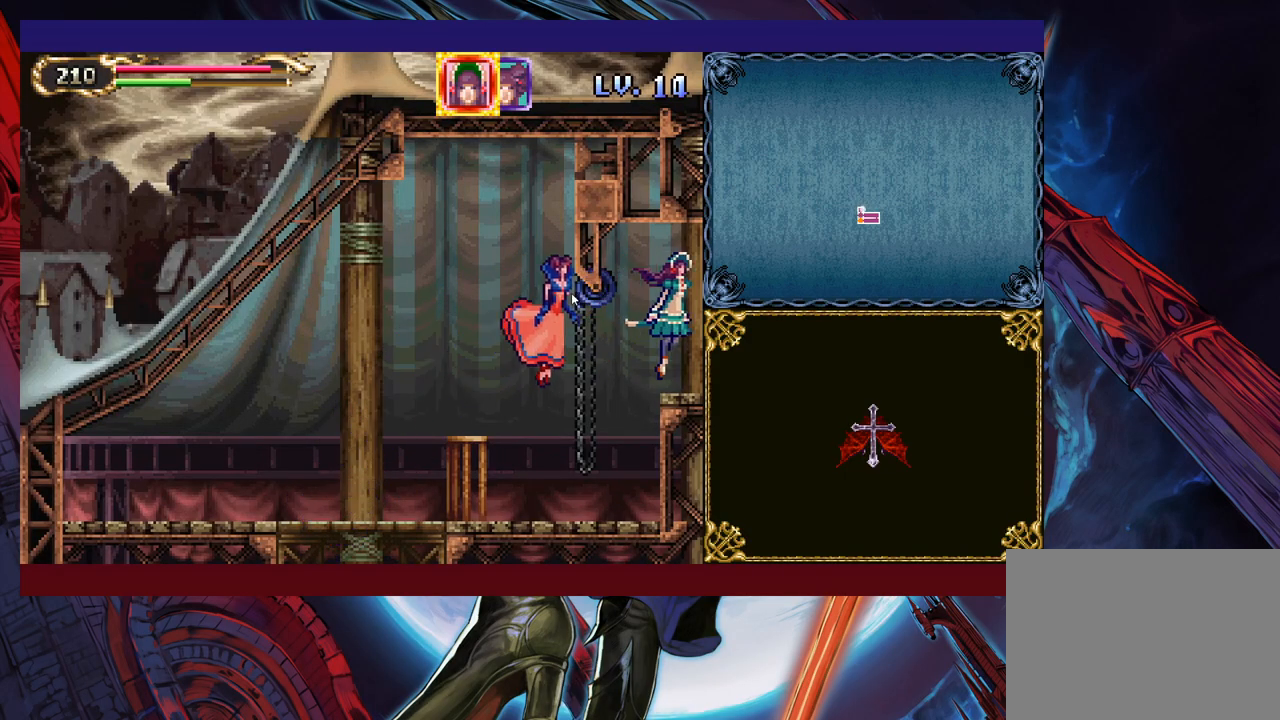
{"buttons": [], "left_stick": "right", "right_stick": "center", "events": []}
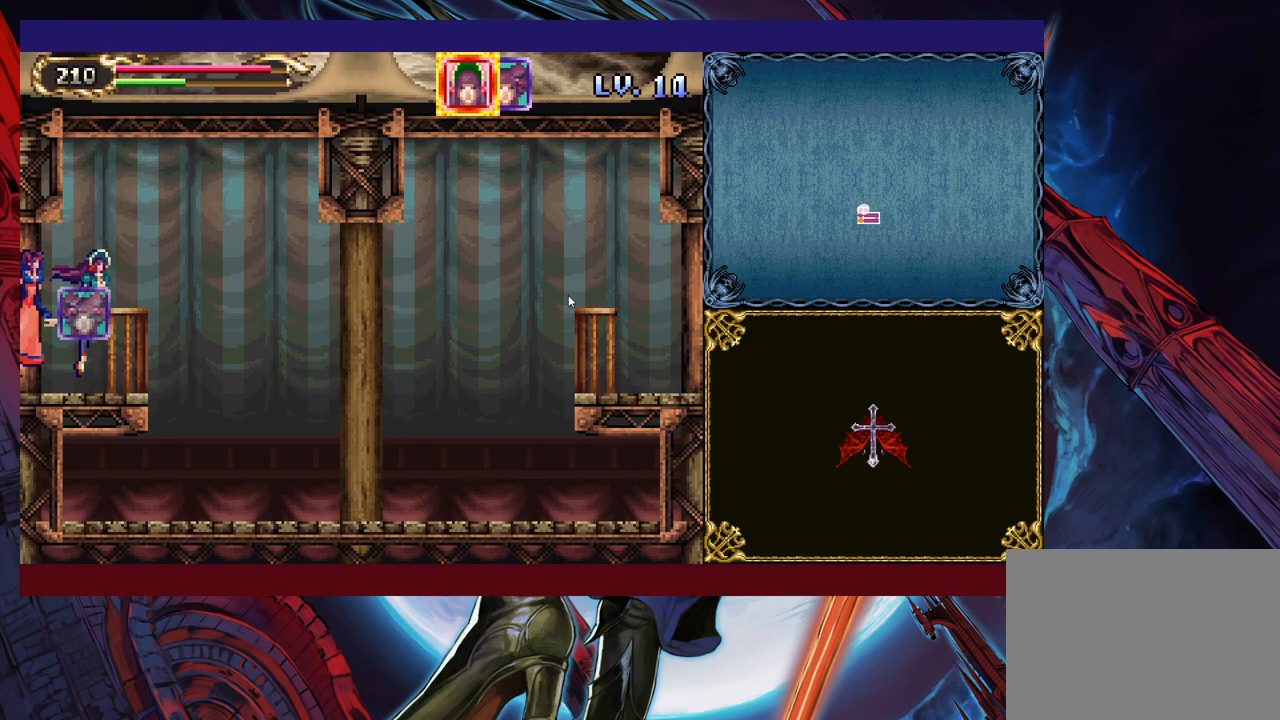
{"buttons": [], "left_stick": "up-right", "right_stick": "center", "events": [[117, "left_stick", "up-right"], [233, "left_stick", "right"], [483, "left_stick", "up-right"]]}
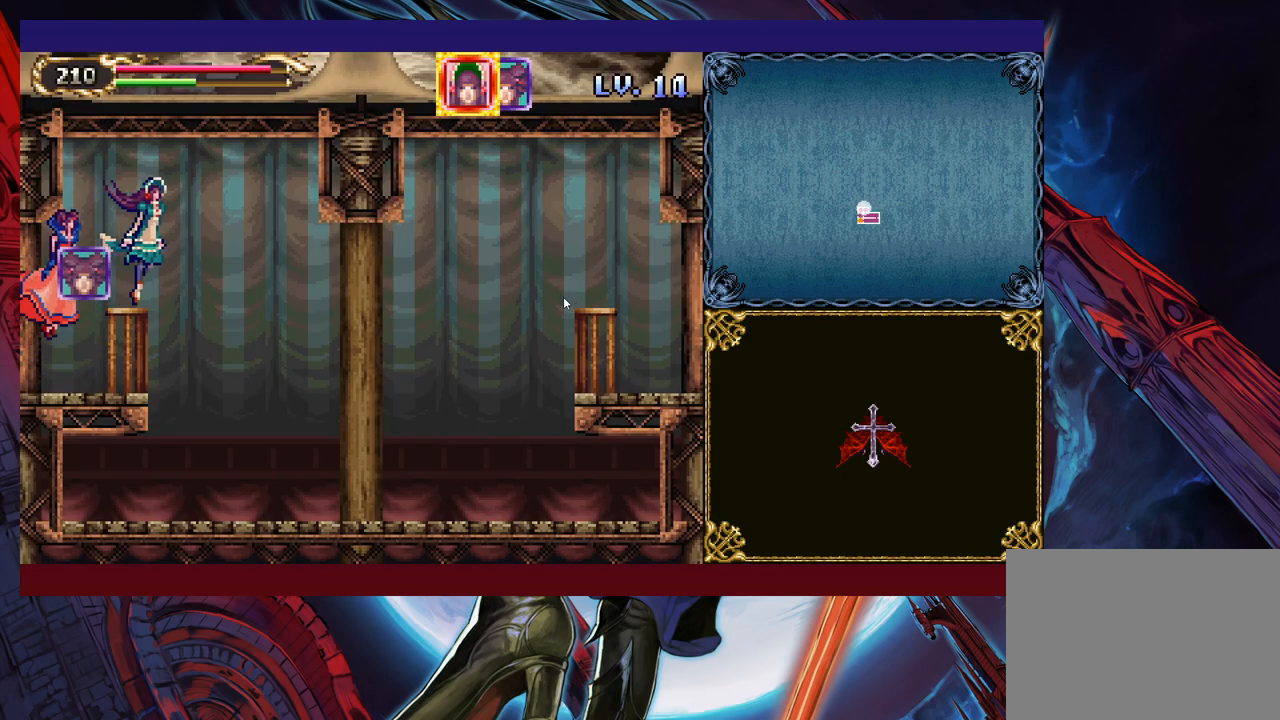
{"buttons": [], "left_stick": "down-right", "right_stick": "center", "events": [[167, "left_stick", "down-right"]]}
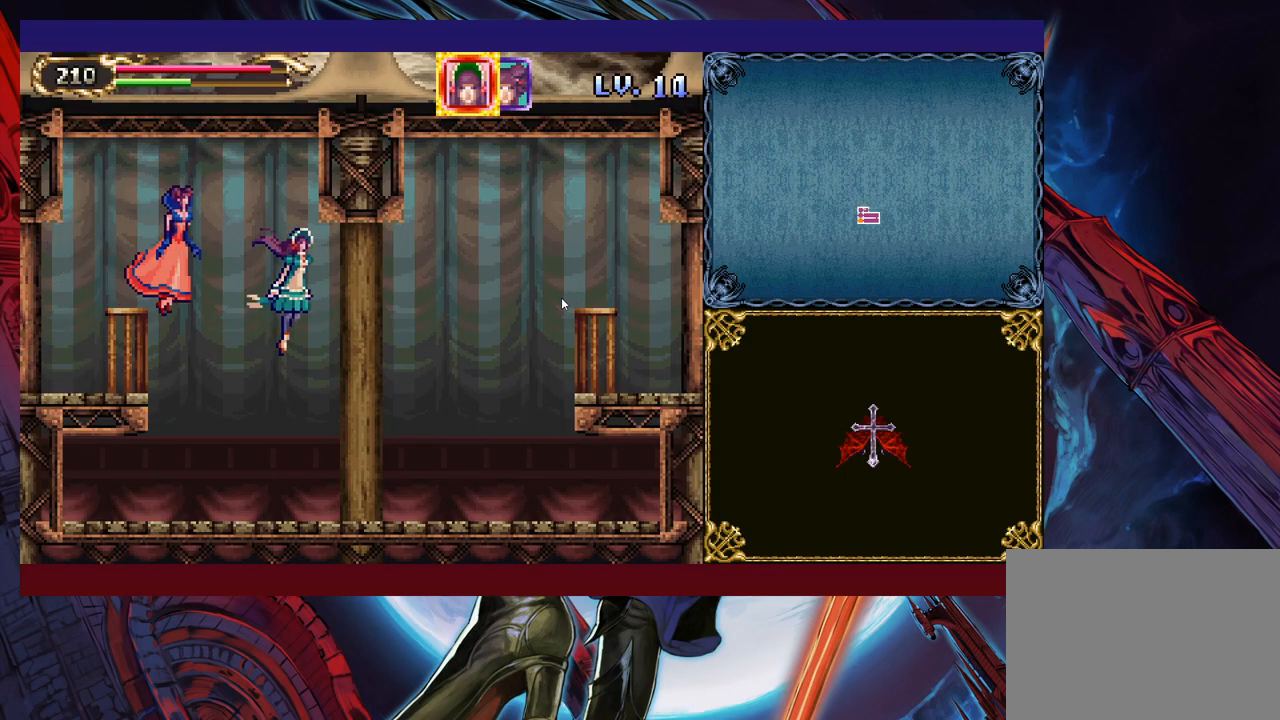
{"buttons": [], "left_stick": "up-right", "right_stick": "center", "events": [[33, "left_stick", "right"], [133, "left_stick", "up-right"]]}
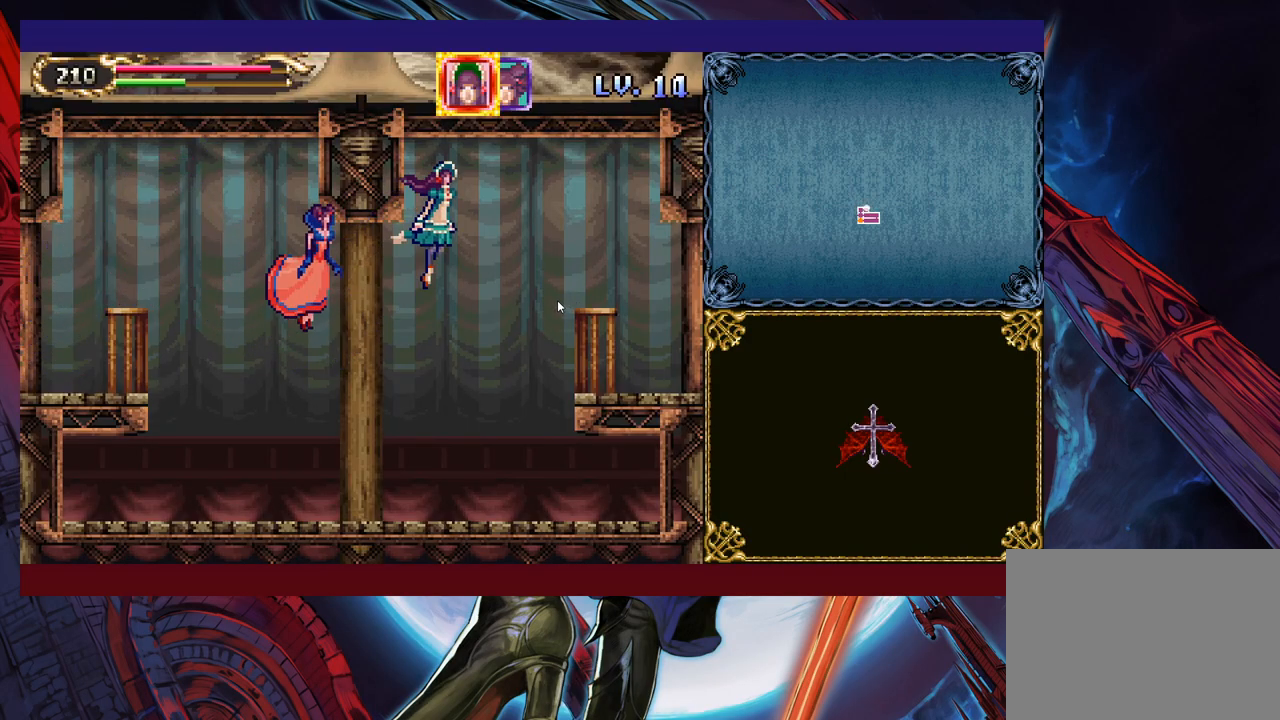
{"buttons": [], "left_stick": "down-right", "right_stick": "center", "events": [[67, "left_stick", "right"], [267, "left_stick", "down-right"]]}
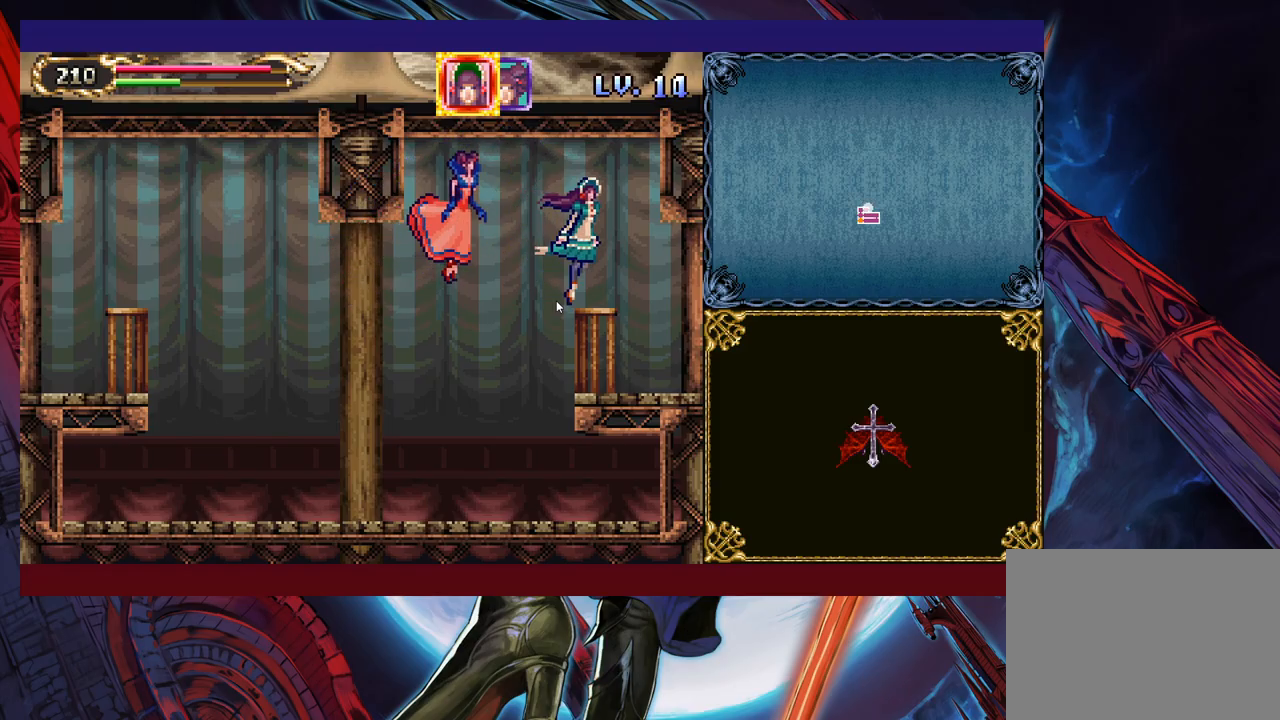
{"buttons": [], "left_stick": "down-right", "right_stick": "center", "events": []}
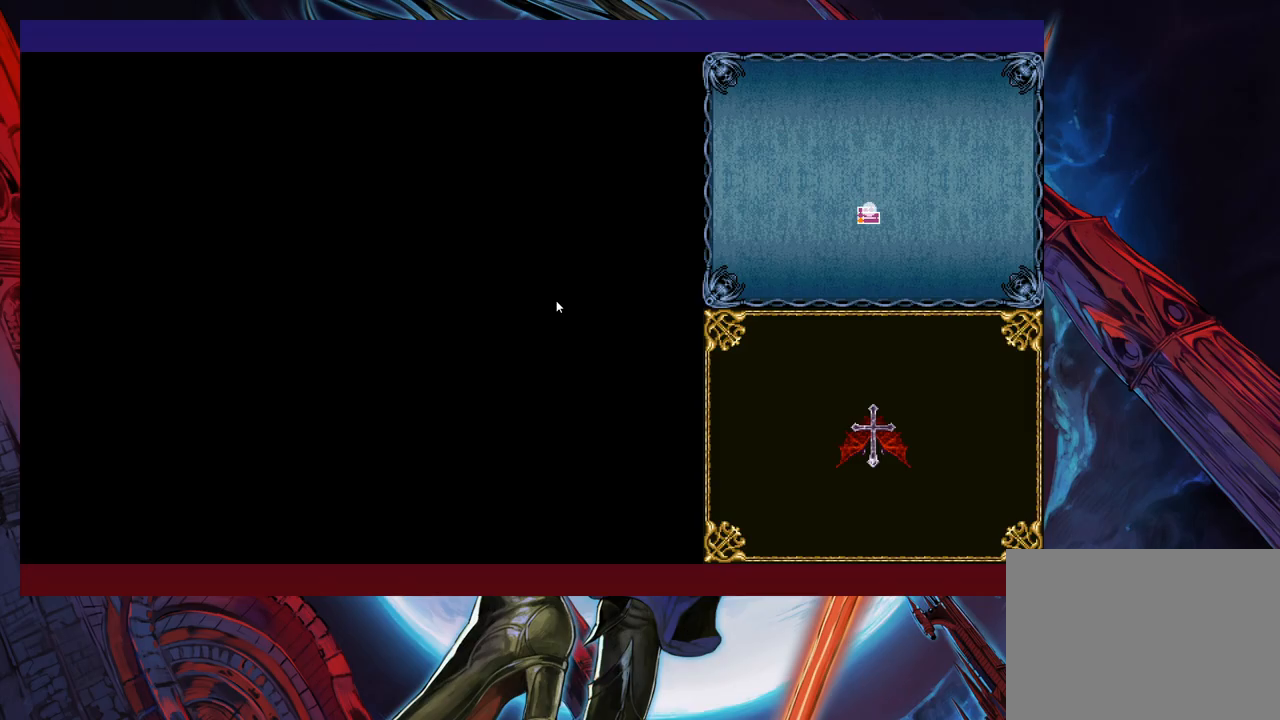
{"buttons": [], "left_stick": "up-right", "right_stick": "center", "events": [[483, "left_stick", "up-right"]]}